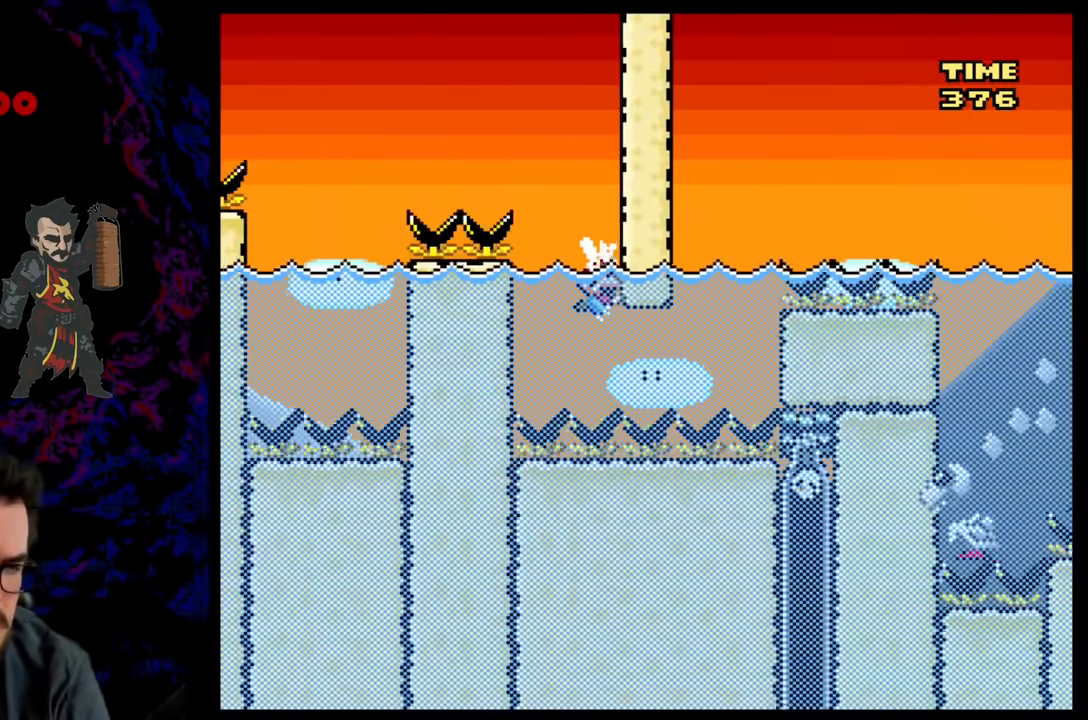
Gameplay with a controller (Nintendo layout); each line is a JSON object with the inputs held at the frame after it. "events" lists button and stick changes between this image and that frame as [ms after this image, input, new state], when the widget could be followed in between. Not read: L3 R3.
{"buttons": ["B", "DPAD_DOWN", "DPAD_RIGHT"], "events": [[50, "DPAD_DOWN", "down"], [500, "B", "down"]]}
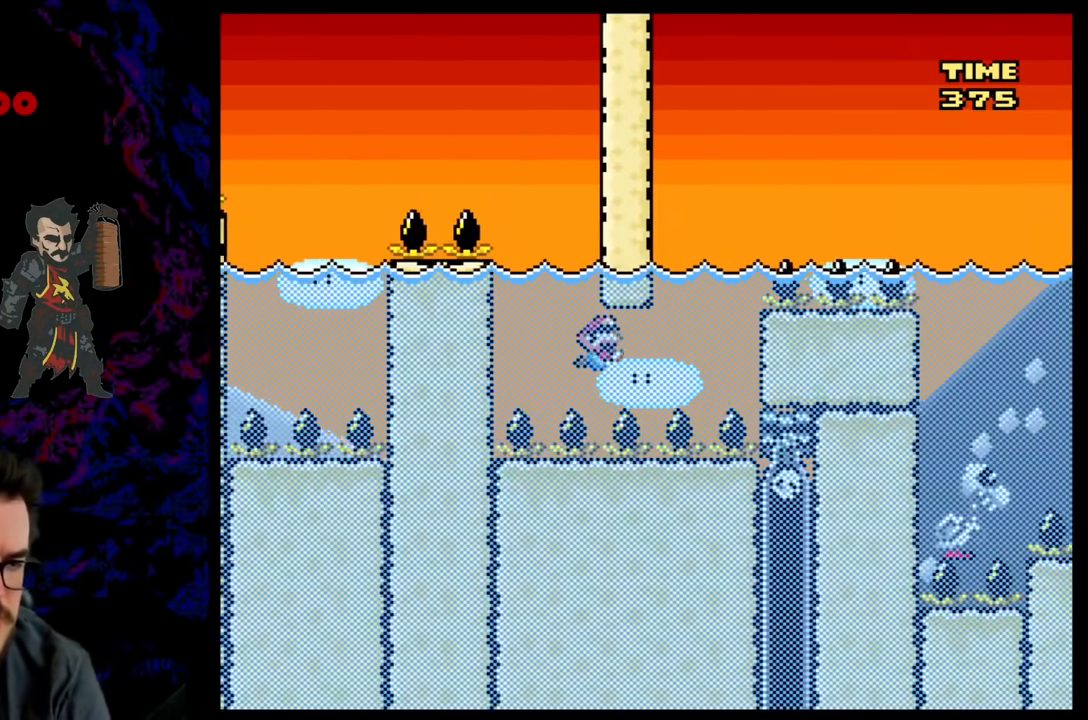
{"buttons": ["DPAD_DOWN", "DPAD_RIGHT"], "events": [[67, "B", "up"], [200, "B", "down"], [250, "B", "up"], [350, "B", "down"], [433, "B", "up"]]}
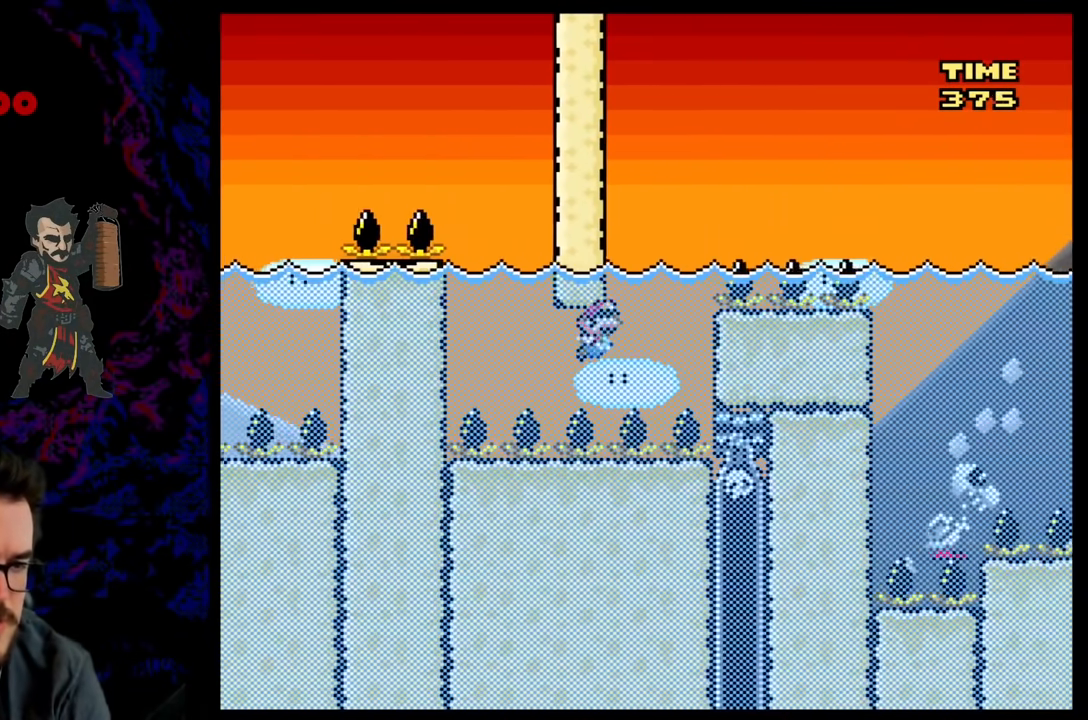
{"buttons": ["B", "Y", "DPAD_UP", "DPAD_RIGHT"], "events": [[17, "B", "down"], [67, "DPAD_DOWN", "up"], [100, "B", "up"], [217, "DPAD_UP", "down"], [233, "B", "down"], [267, "Y", "down"]]}
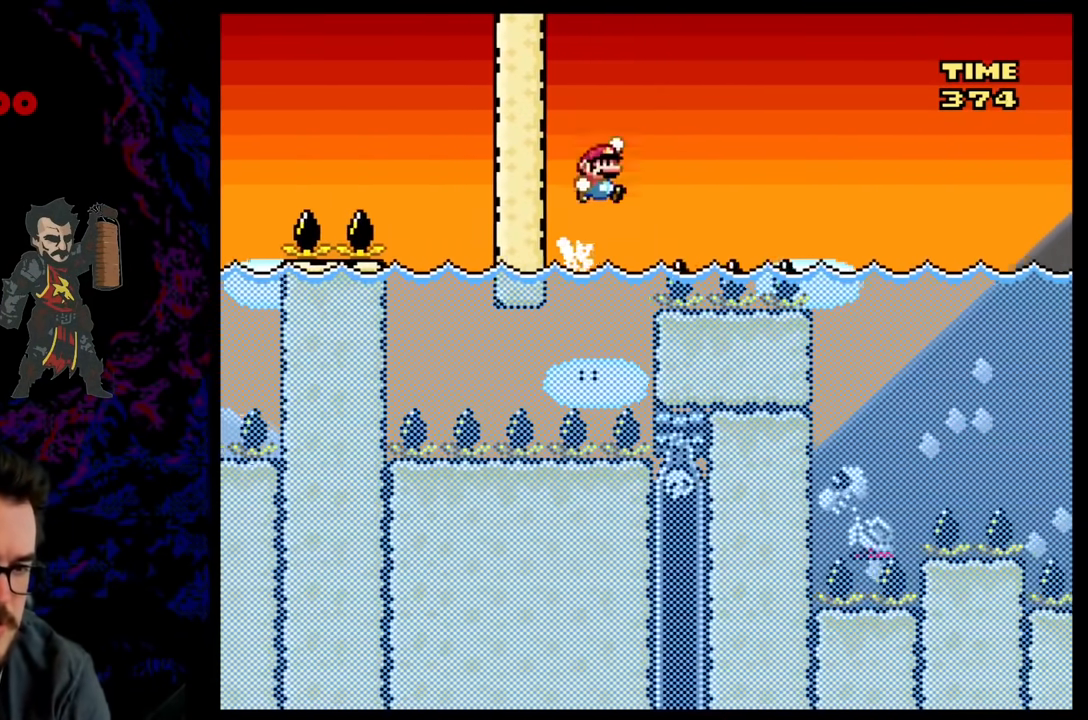
{"buttons": ["B", "Y", "DPAD_RIGHT"], "events": [[250, "DPAD_UP", "up"]]}
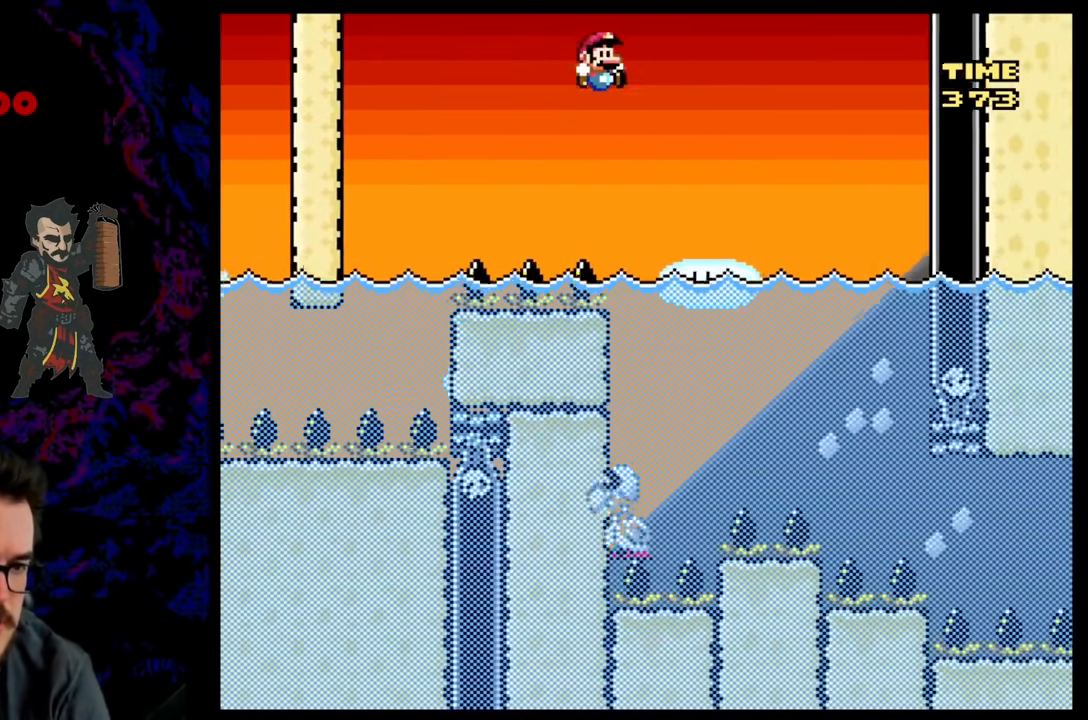
{"buttons": ["Y", "DPAD_UP", "DPAD_LEFT"], "events": [[133, "B", "up"], [267, "DPAD_LEFT", "down"], [267, "DPAD_RIGHT", "up"], [467, "DPAD_UP", "down"]]}
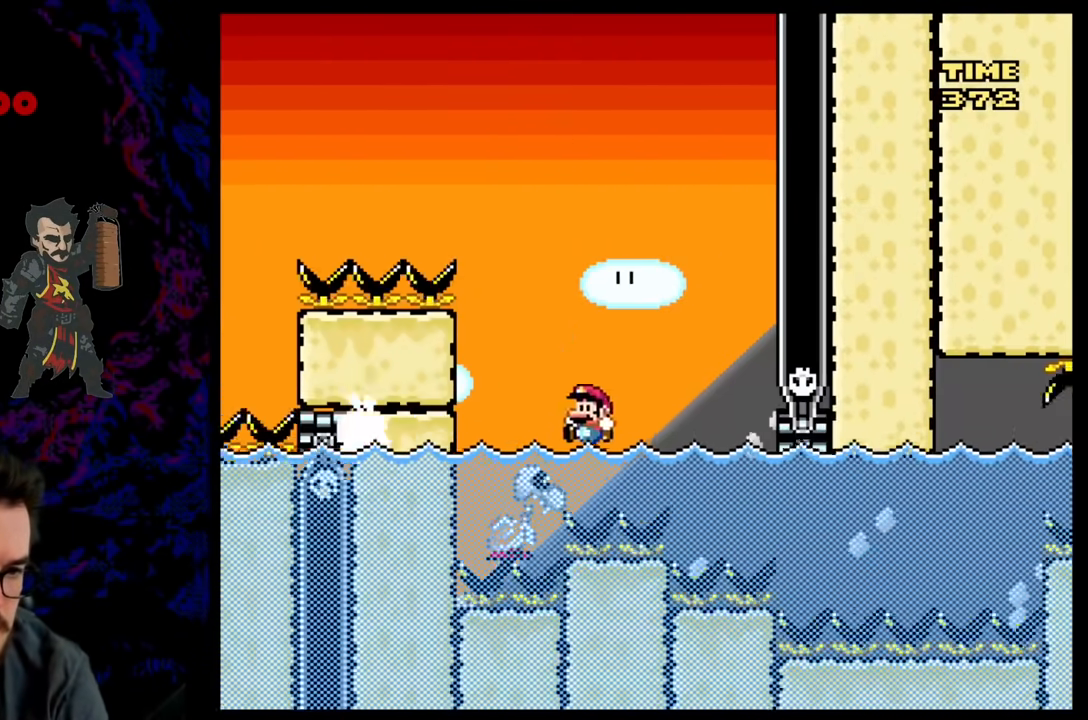
{"buttons": ["B", "Y", "DPAD_UP"], "events": [[17, "DPAD_LEFT", "up"], [33, "B", "down"], [183, "DPAD_LEFT", "down"], [217, "DPAD_LEFT", "up"], [250, "DPAD_RIGHT", "down"], [500, "DPAD_RIGHT", "up"]]}
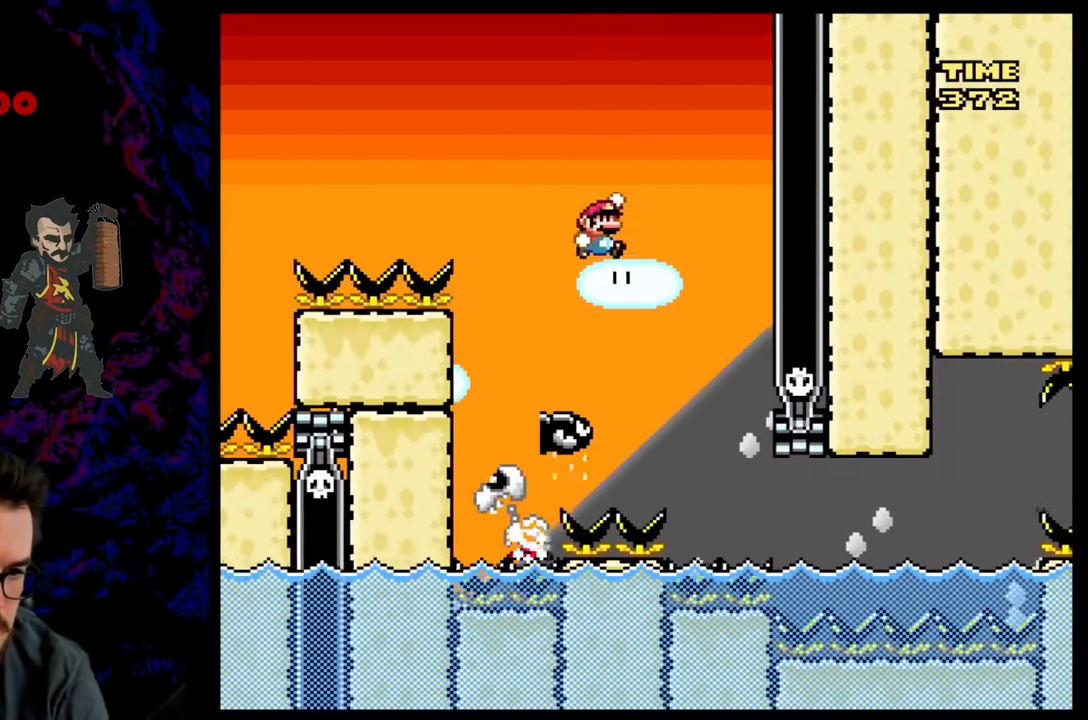
{"buttons": ["B", "Y", "DPAD_LEFT"], "events": [[17, "DPAD_RIGHT", "down"], [50, "DPAD_UP", "up"], [217, "DPAD_UP", "down"], [267, "DPAD_LEFT", "down"], [267, "DPAD_RIGHT", "up"], [267, "DPAD_UP", "up"]]}
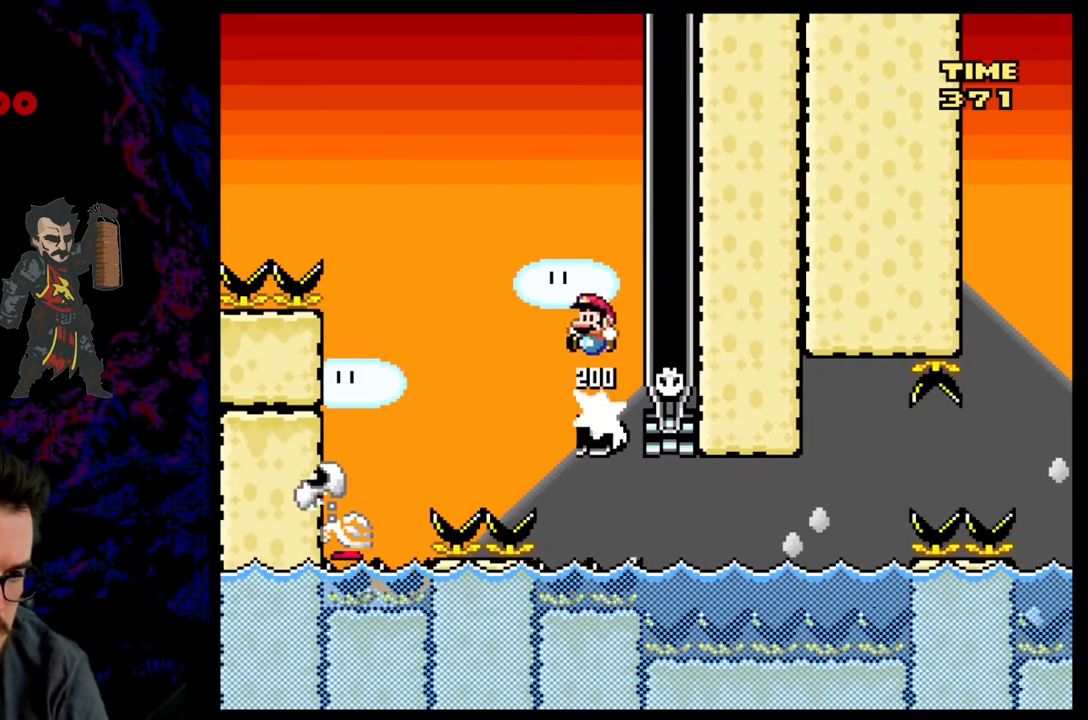
{"buttons": ["B", "Y"], "events": [[33, "DPAD_LEFT", "up"]]}
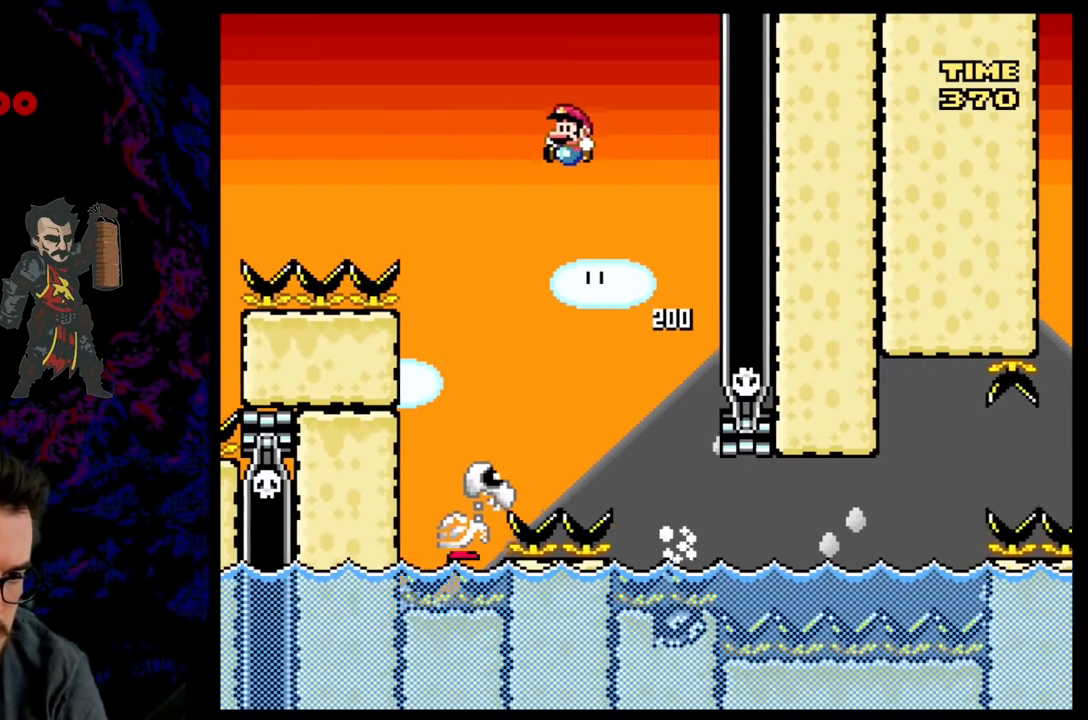
{"buttons": ["B", "Y"], "events": []}
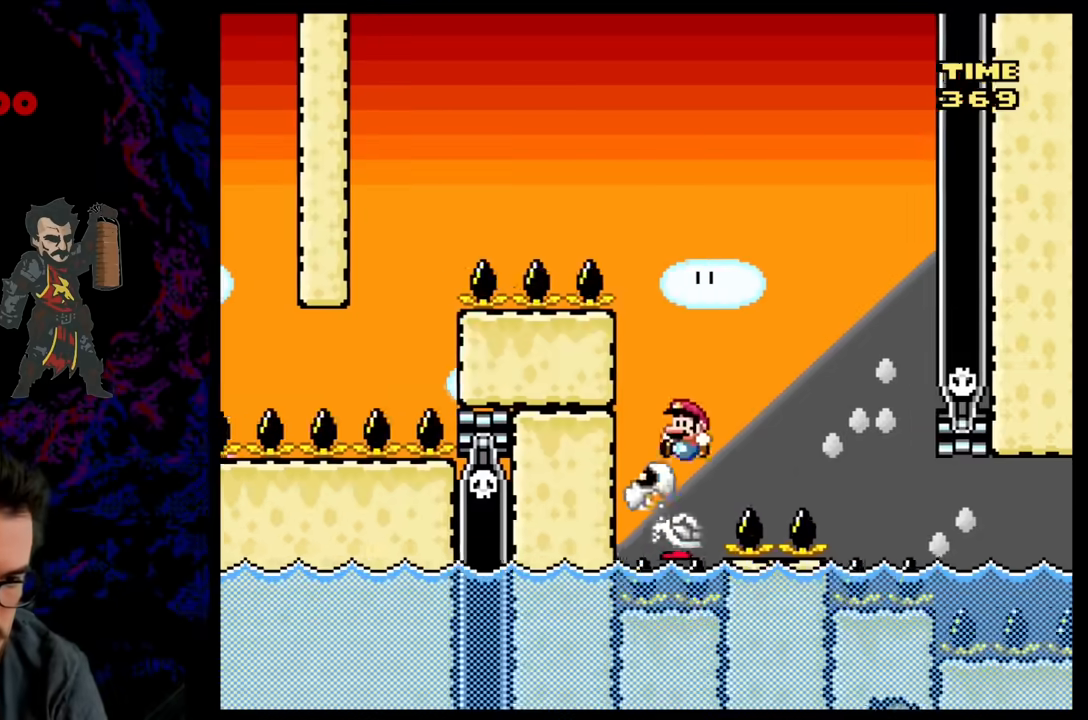
{"buttons": ["B", "Y", "DPAD_RIGHT"], "events": [[150, "DPAD_RIGHT", "down"]]}
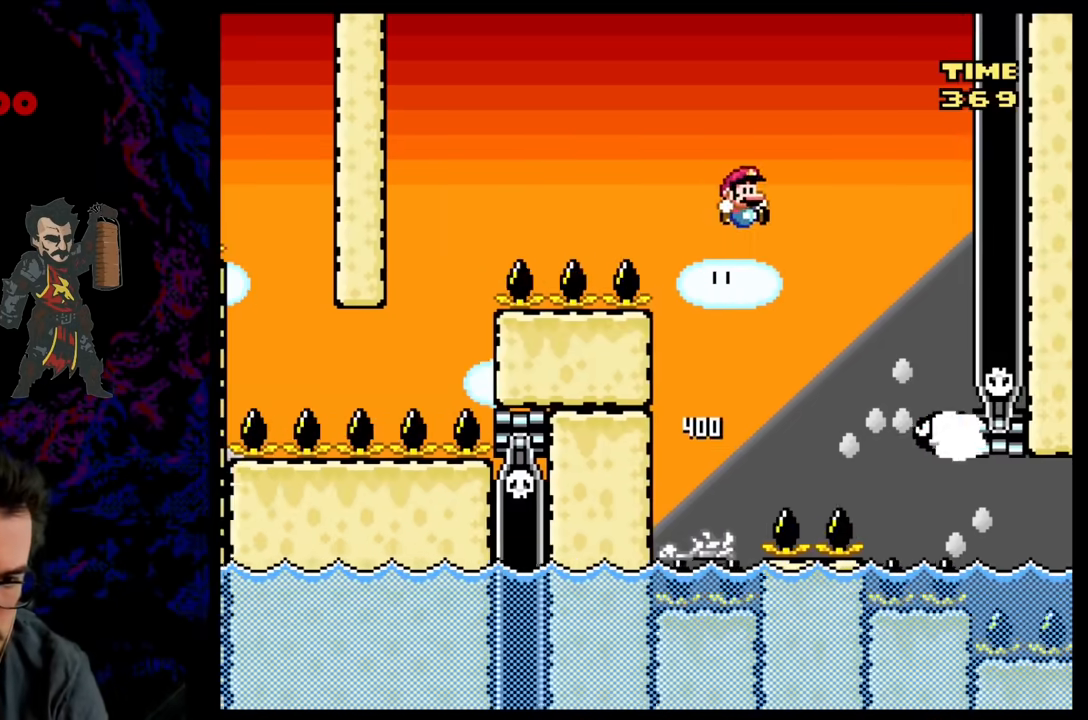
{"buttons": ["B", "Y", "DPAD_RIGHT"], "events": [[83, "DPAD_LEFT", "down"], [83, "DPAD_RIGHT", "up"], [467, "DPAD_DOWN", "down"], [467, "DPAD_LEFT", "up"], [500, "DPAD_DOWN", "up"], [500, "DPAD_RIGHT", "down"]]}
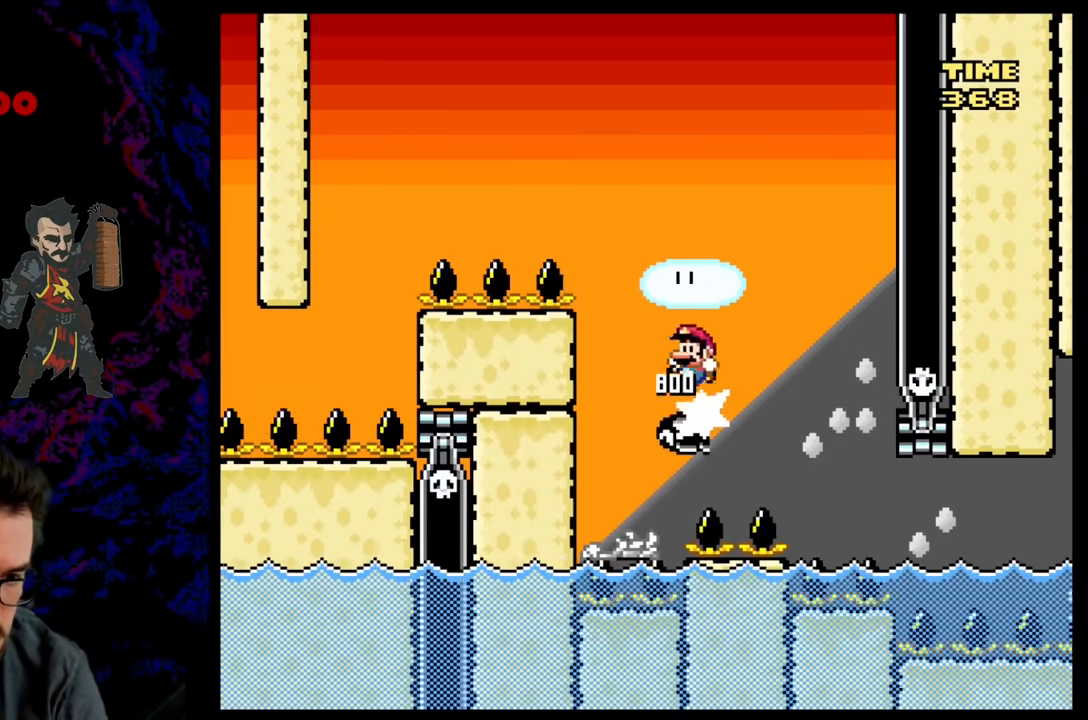
{"buttons": ["B", "Y", "DPAD_LEFT"], "events": [[167, "DPAD_RIGHT", "up"], [350, "DPAD_LEFT", "down"], [383, "DPAD_LEFT", "up"], [450, "DPAD_RIGHT", "down"], [483, "DPAD_LEFT", "down"], [483, "DPAD_RIGHT", "up"]]}
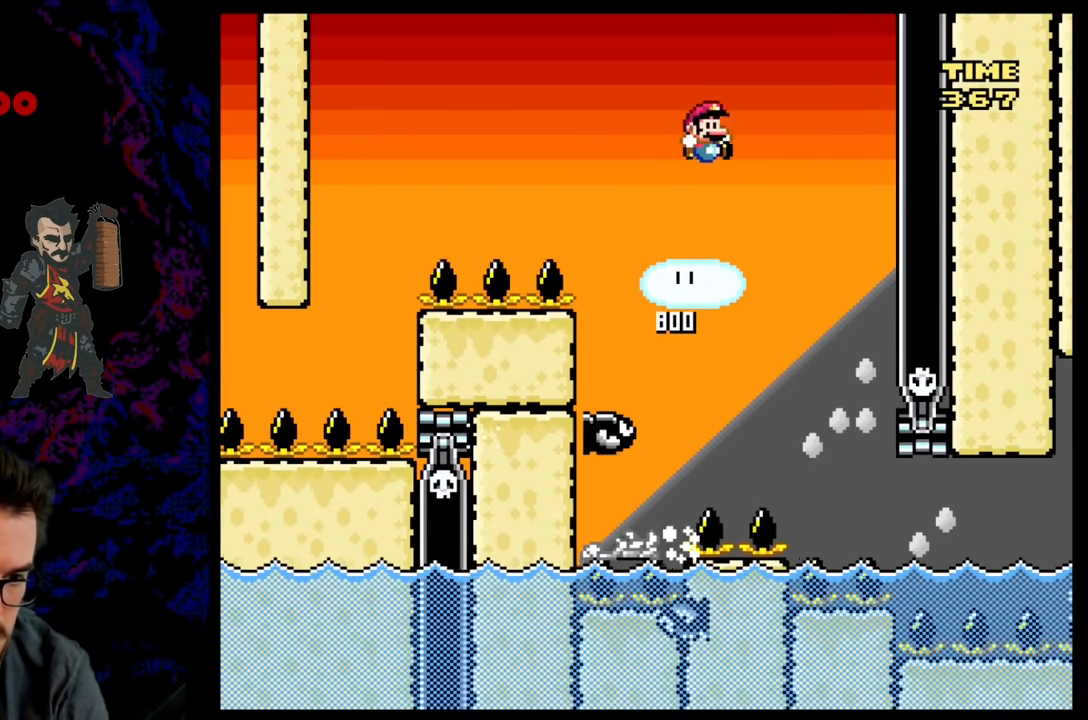
{"buttons": ["B", "Y", "DPAD_LEFT"], "events": [[17, "B", "up"], [67, "DPAD_LEFT", "up"], [67, "DPAD_RIGHT", "down"], [217, "B", "down"], [400, "DPAD_LEFT", "down"], [400, "DPAD_RIGHT", "up"]]}
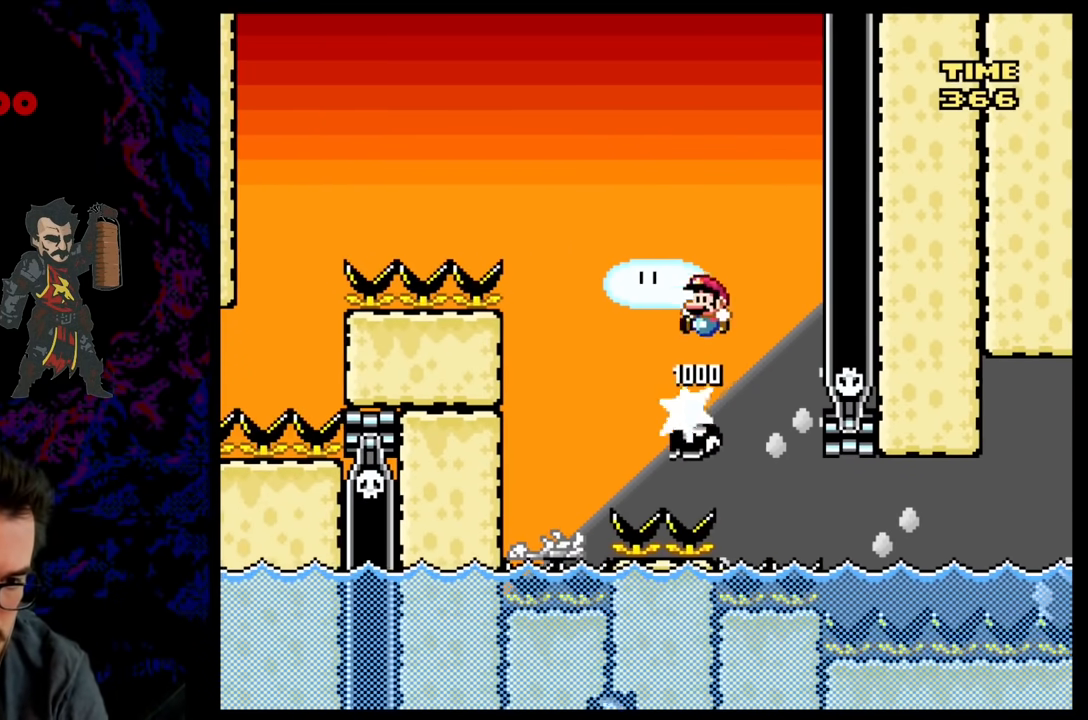
{"buttons": ["B", "Y"], "events": [[83, "DPAD_LEFT", "up"], [417, "DPAD_RIGHT", "down"], [500, "DPAD_RIGHT", "up"]]}
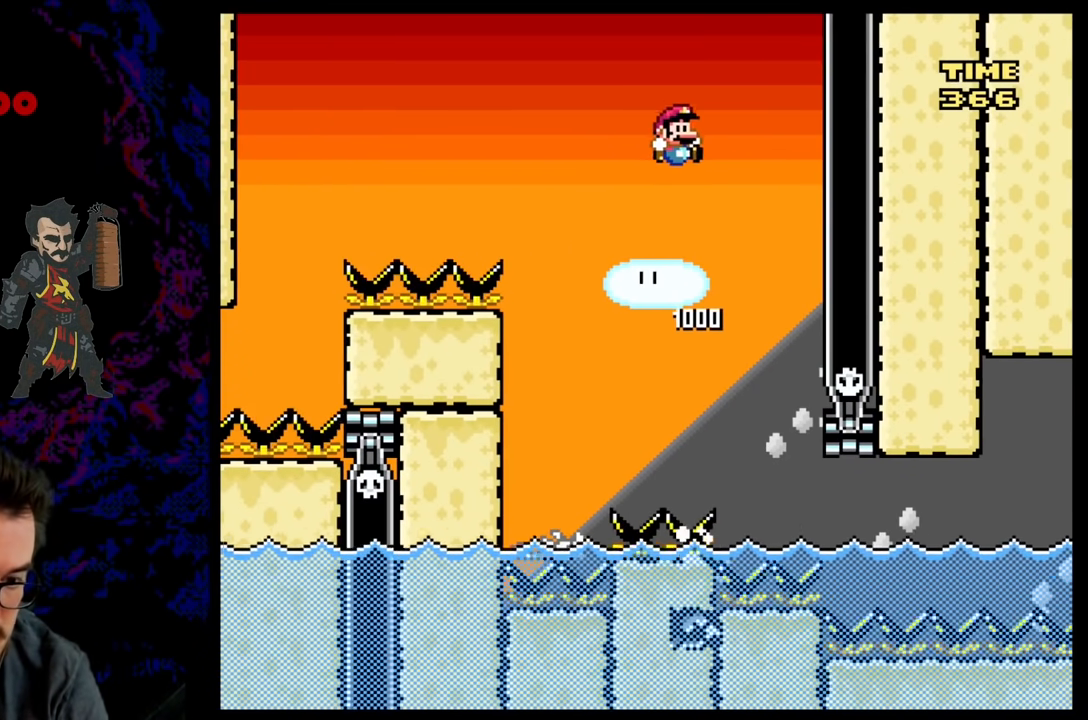
{"buttons": ["Y", "DPAD_DOWN", "DPAD_RIGHT"], "events": [[217, "DPAD_RIGHT", "down"], [450, "DPAD_DOWN", "down"], [467, "B", "up"]]}
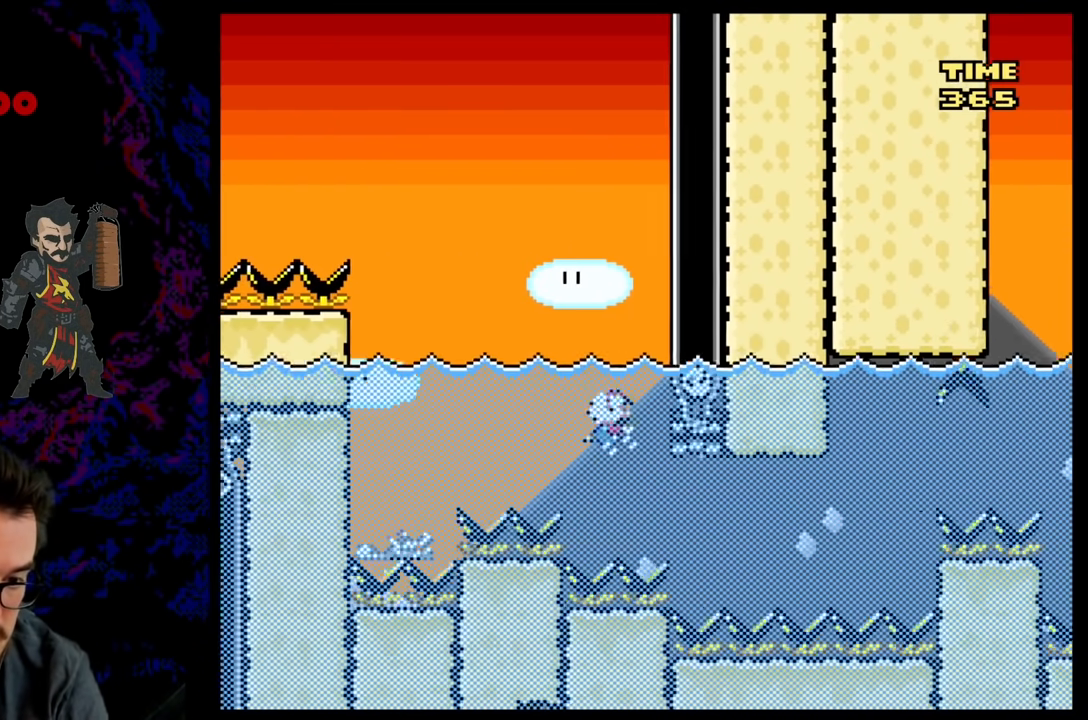
{"buttons": ["DPAD_DOWN", "DPAD_RIGHT"], "events": [[50, "Y", "up"]]}
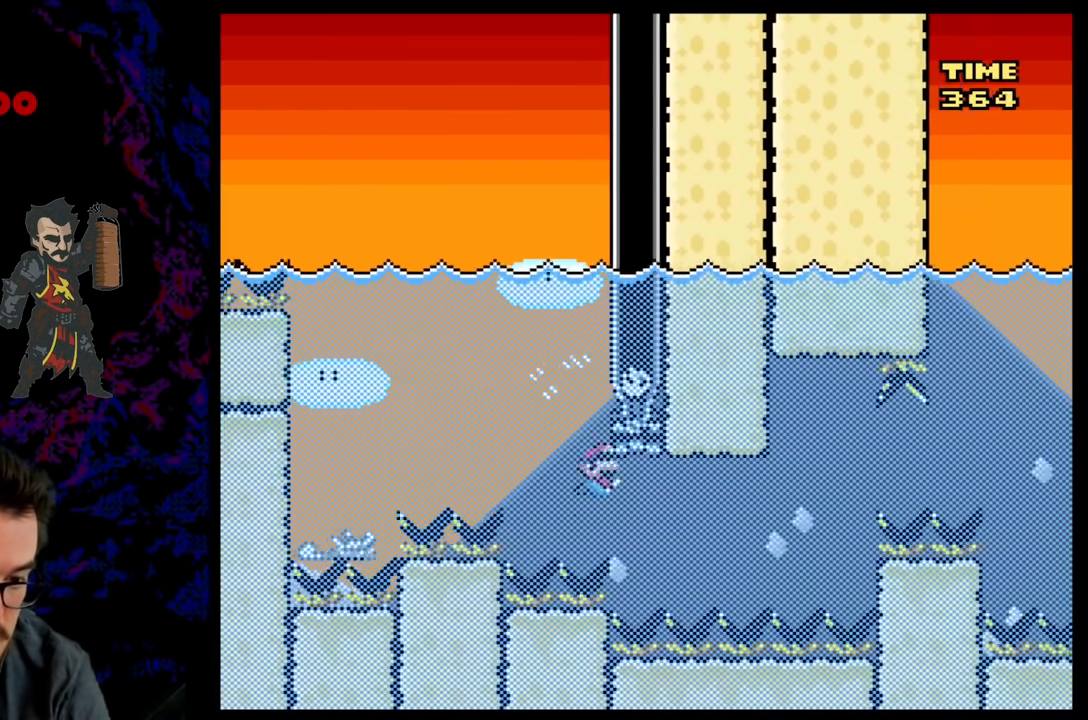
{"buttons": ["DPAD_DOWN", "DPAD_RIGHT"], "events": [[150, "B", "down"], [300, "B", "up"]]}
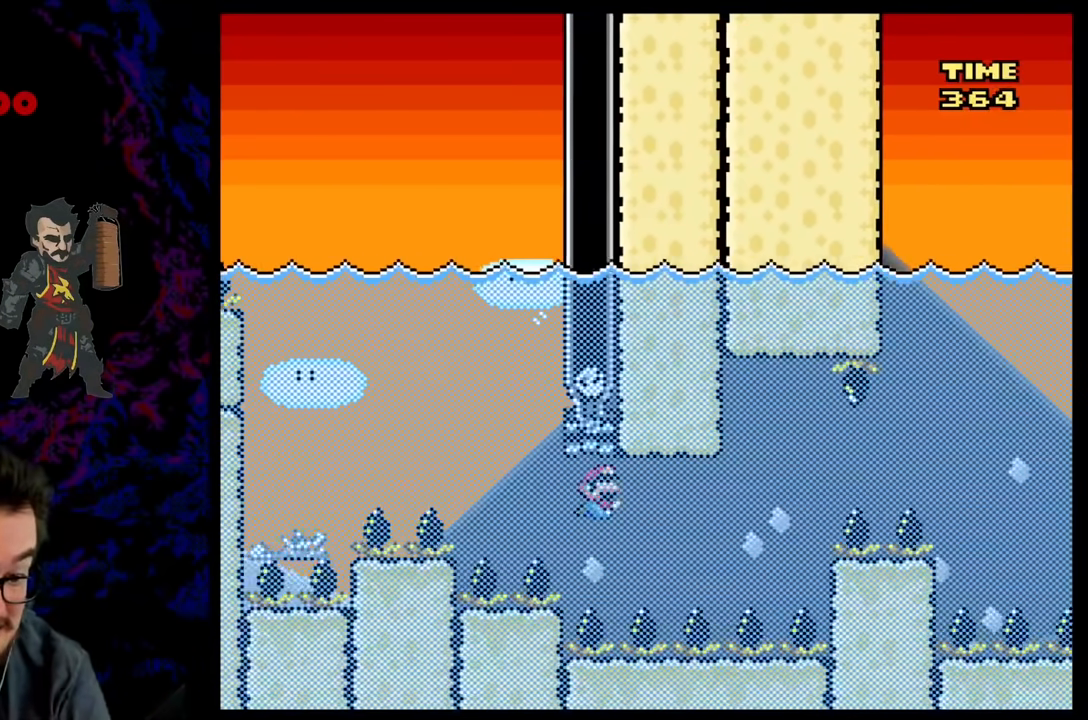
{"buttons": ["DPAD_DOWN", "DPAD_RIGHT"], "events": [[217, "B", "down"], [367, "B", "up"]]}
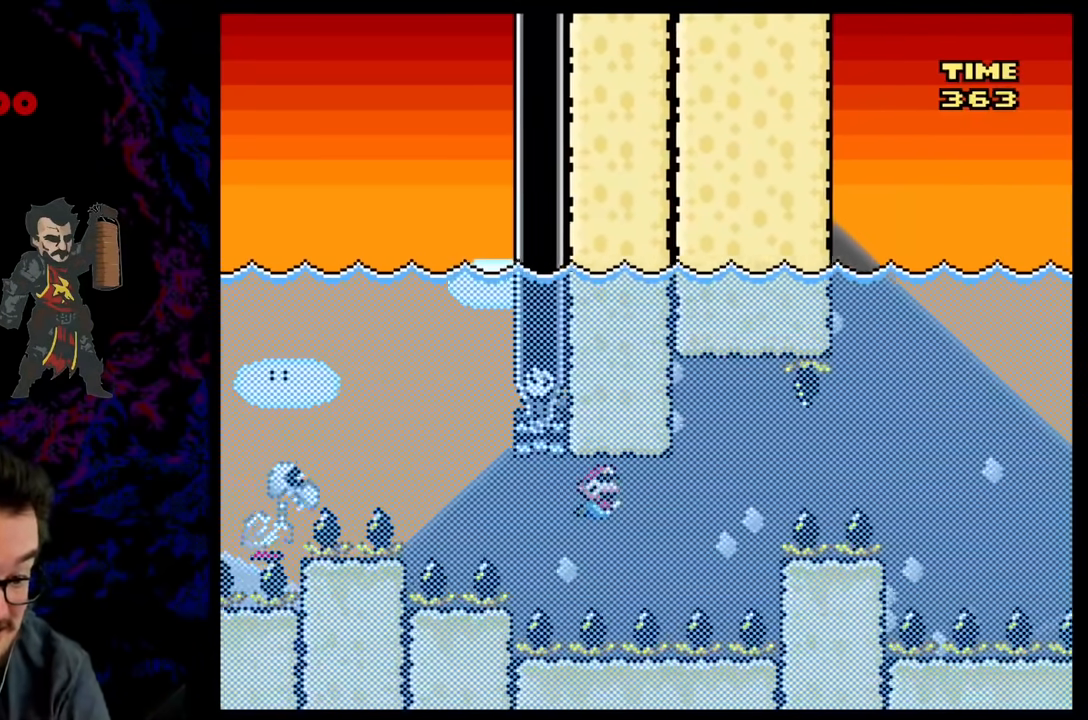
{"buttons": ["DPAD_DOWN", "DPAD_RIGHT"], "events": [[283, "B", "down"], [433, "B", "up"]]}
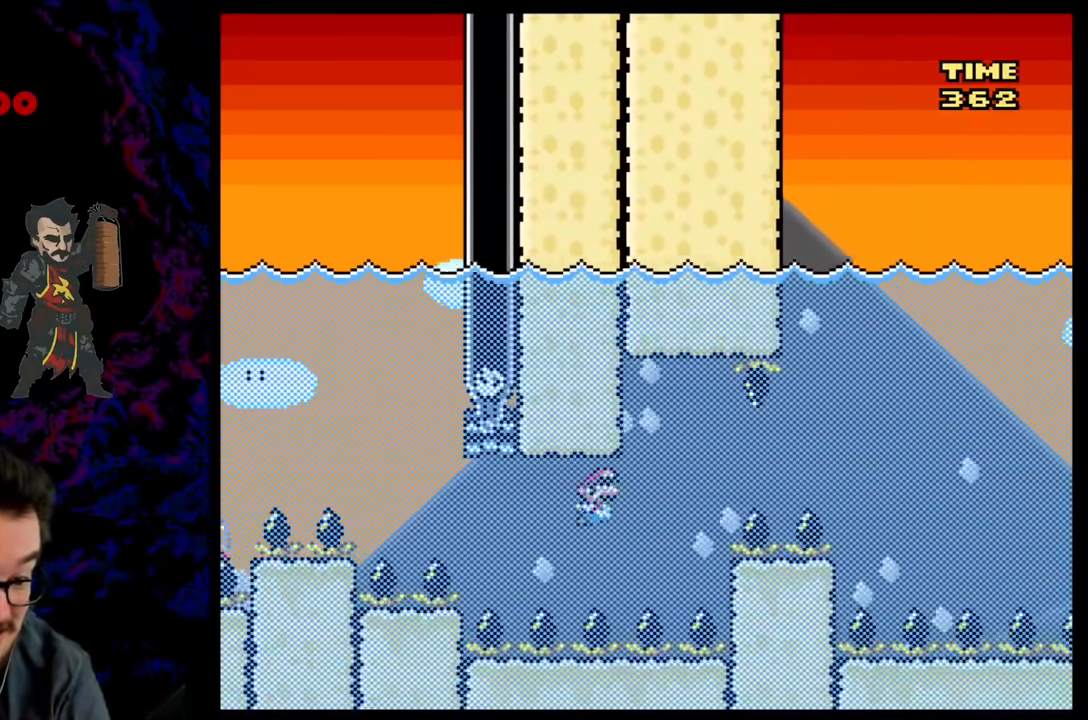
{"buttons": ["DPAD_DOWN", "DPAD_RIGHT"], "events": [[33, "B", "down"], [150, "B", "up"], [250, "B", "down"], [350, "B", "up"]]}
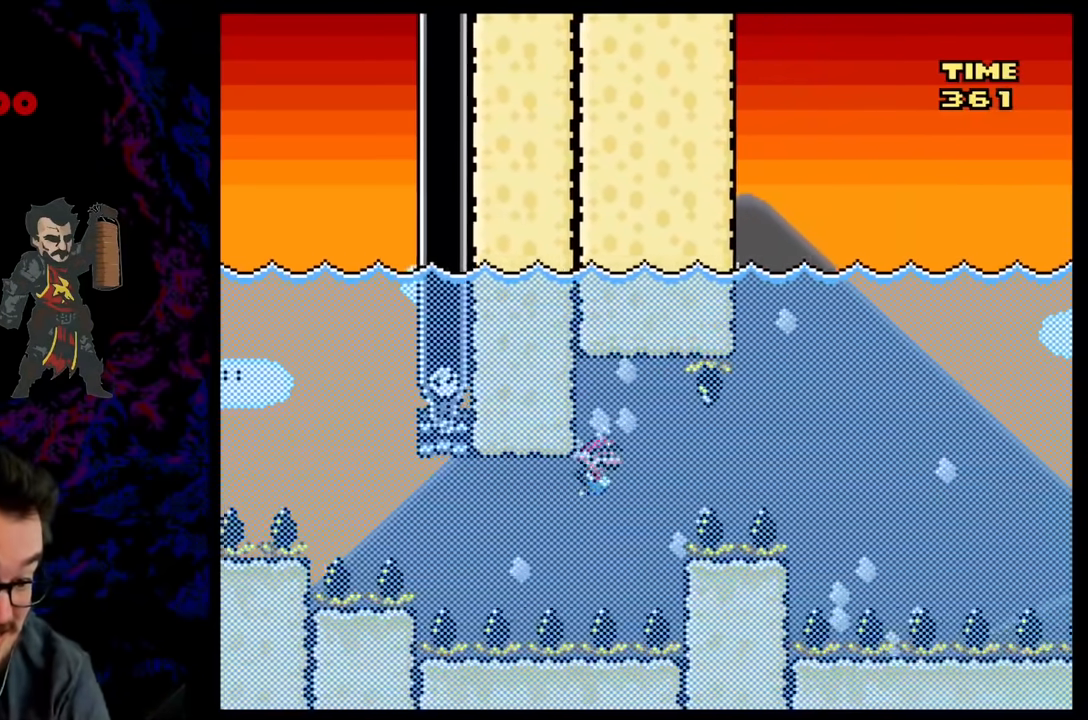
{"buttons": ["DPAD_DOWN", "DPAD_RIGHT"], "events": [[33, "B", "down"], [183, "B", "up"]]}
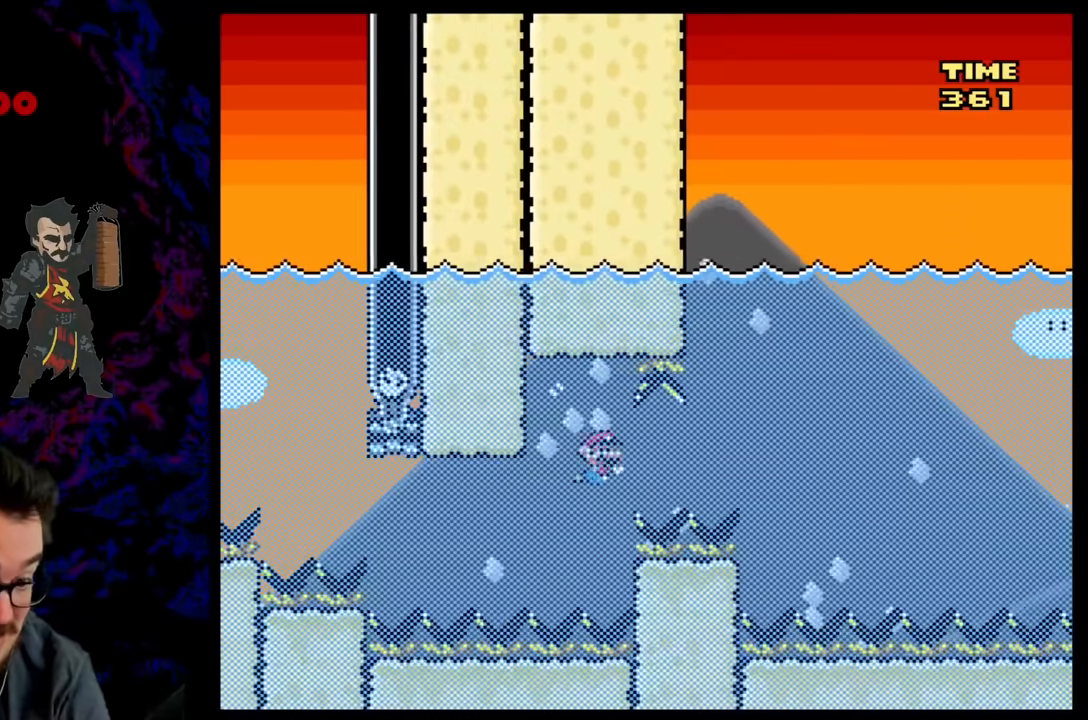
{"buttons": ["DPAD_DOWN", "DPAD_RIGHT"], "events": [[33, "B", "down"], [167, "B", "up"]]}
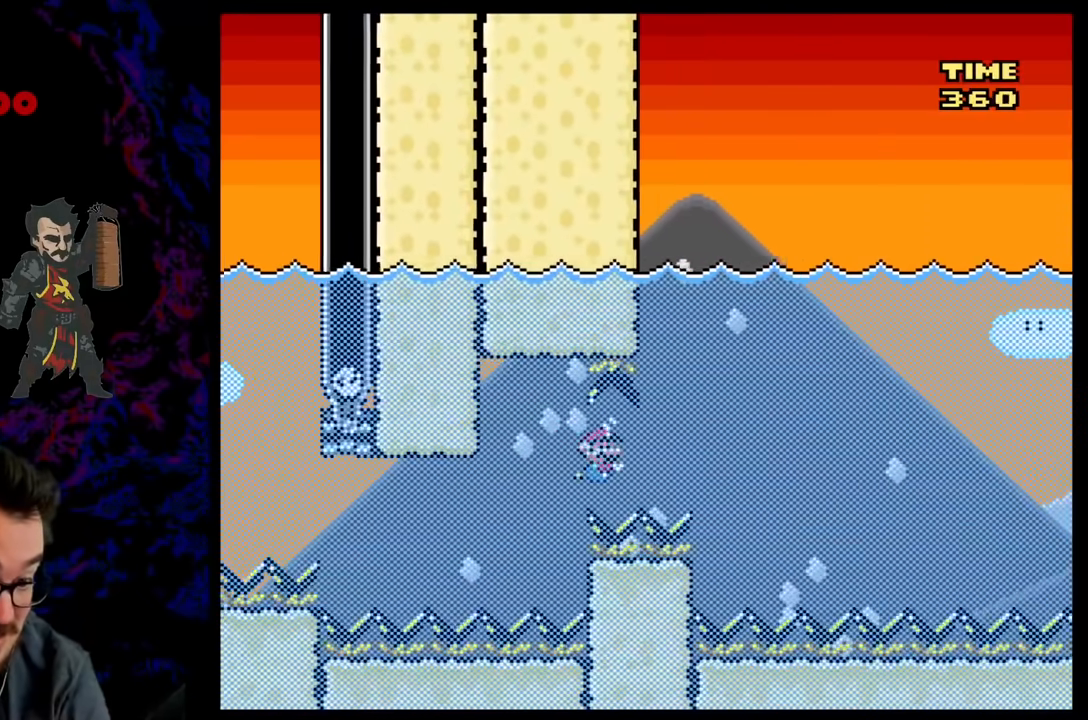
{"buttons": ["DPAD_DOWN", "DPAD_RIGHT"], "events": [[83, "B", "down"], [200, "B", "up"]]}
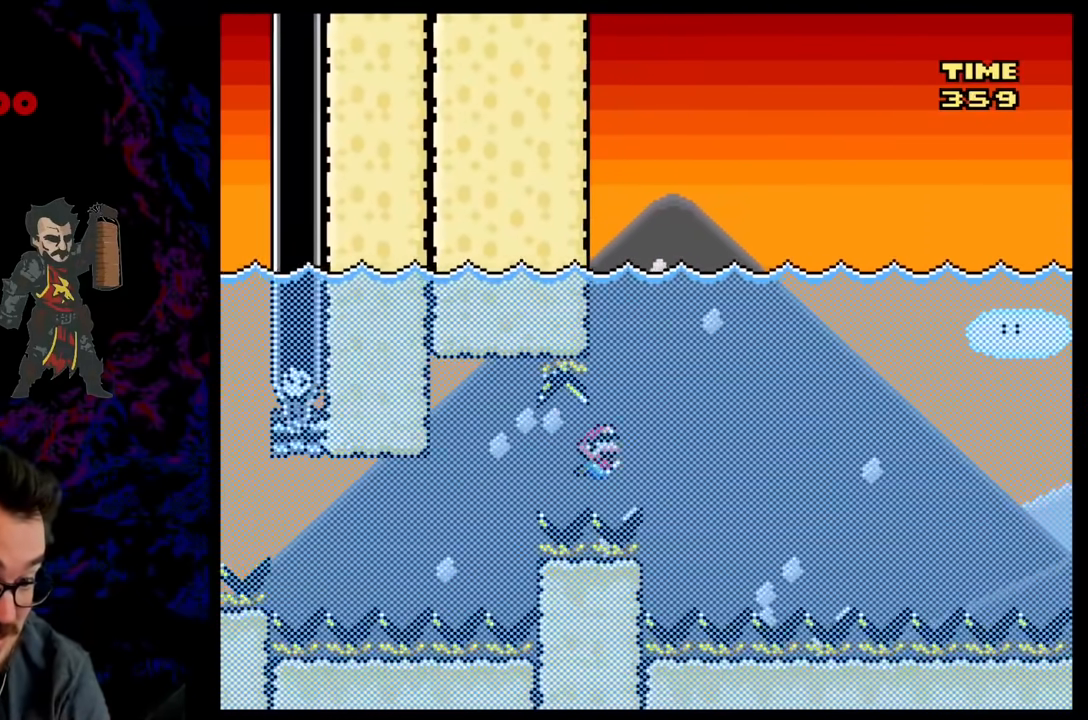
{"buttons": ["B", "Y", "DPAD_UP", "DPAD_RIGHT"], "events": [[17, "B", "down"], [150, "B", "up"], [167, "DPAD_DOWN", "up"], [217, "B", "down"], [233, "DPAD_UP", "down"], [350, "B", "up"], [433, "B", "down"], [433, "Y", "down"]]}
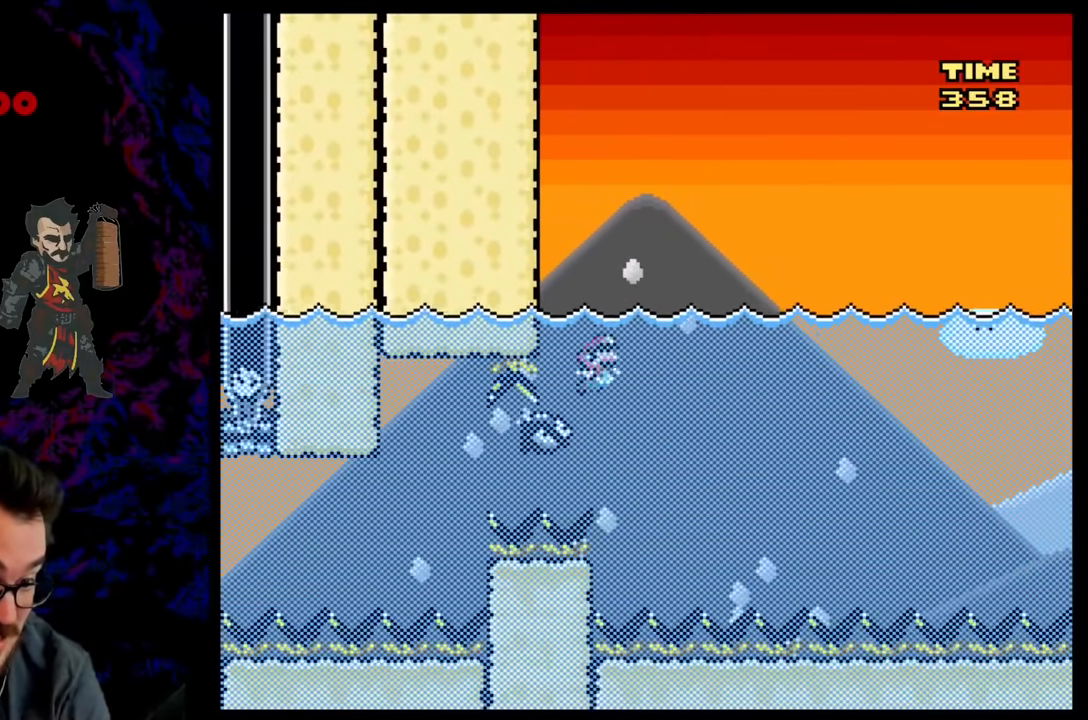
{"buttons": ["B", "Y", "DPAD_RIGHT"], "events": [[450, "DPAD_UP", "up"]]}
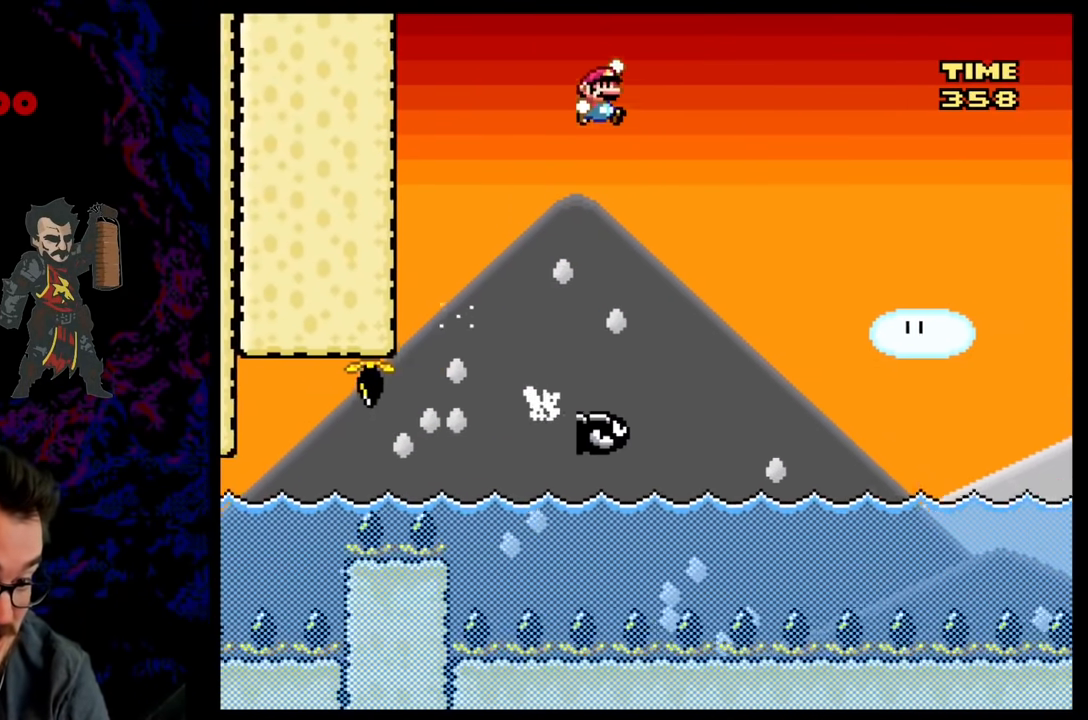
{"buttons": ["B", "Y", "DPAD_RIGHT"], "events": [[317, "DPAD_LEFT", "down"], [317, "DPAD_RIGHT", "up"], [367, "DPAD_DOWN", "down"], [367, "DPAD_LEFT", "up"], [383, "DPAD_RIGHT", "down"], [417, "DPAD_DOWN", "up"]]}
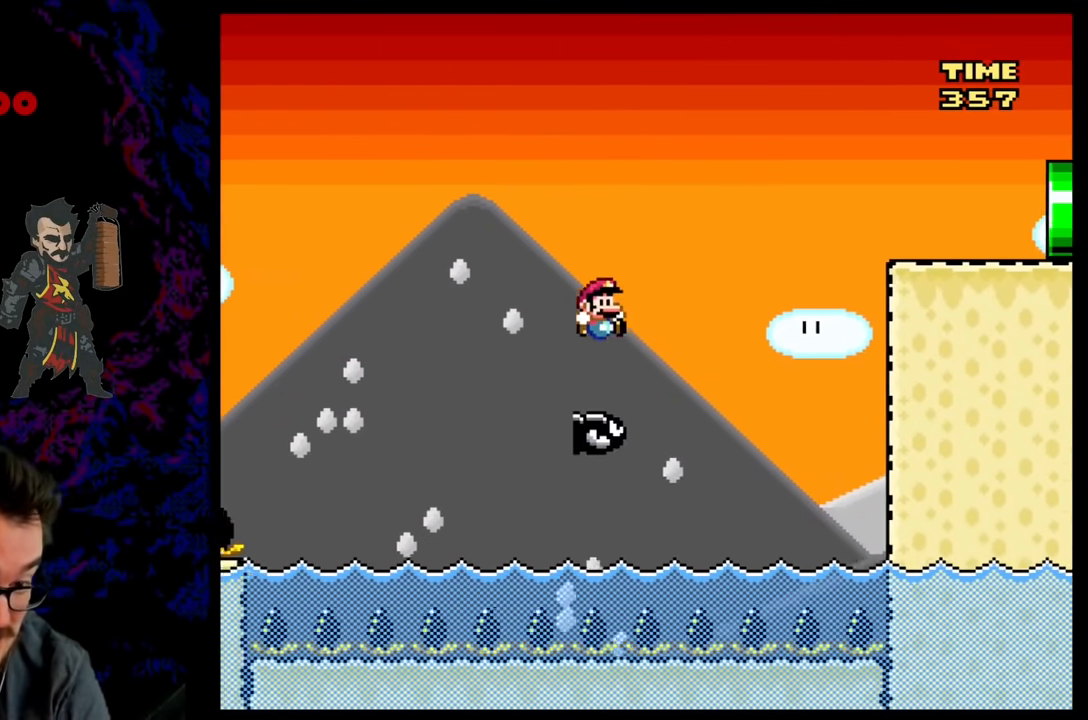
{"buttons": ["B", "Y", "DPAD_RIGHT"], "events": []}
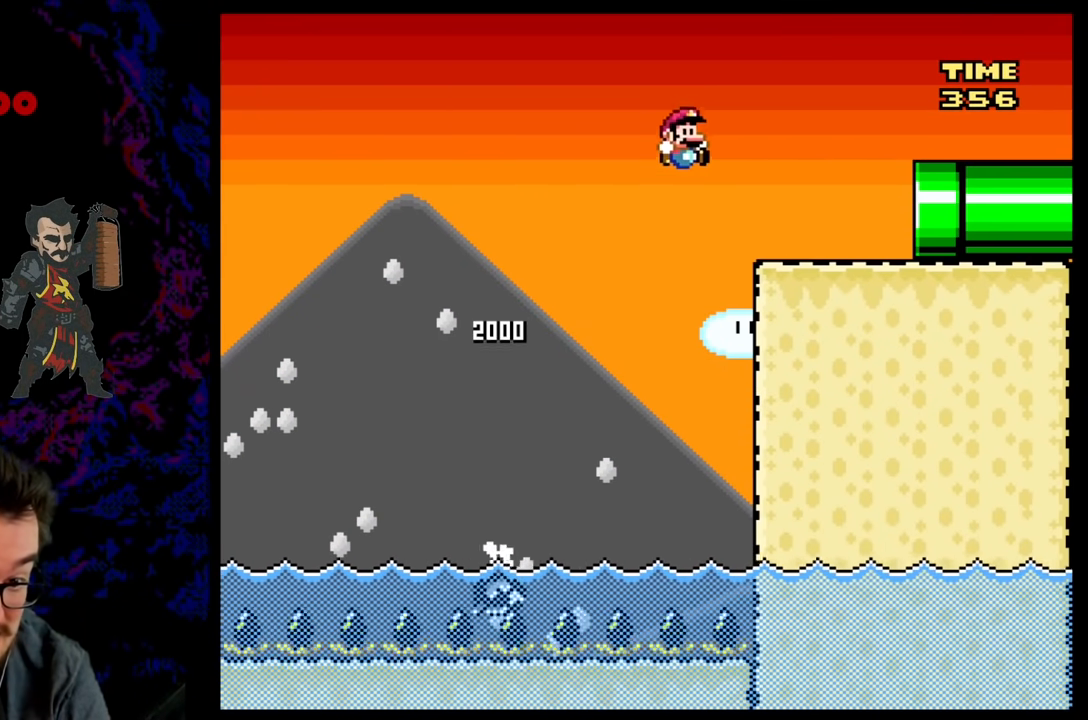
{"buttons": ["B", "Y", "DPAD_RIGHT"], "events": []}
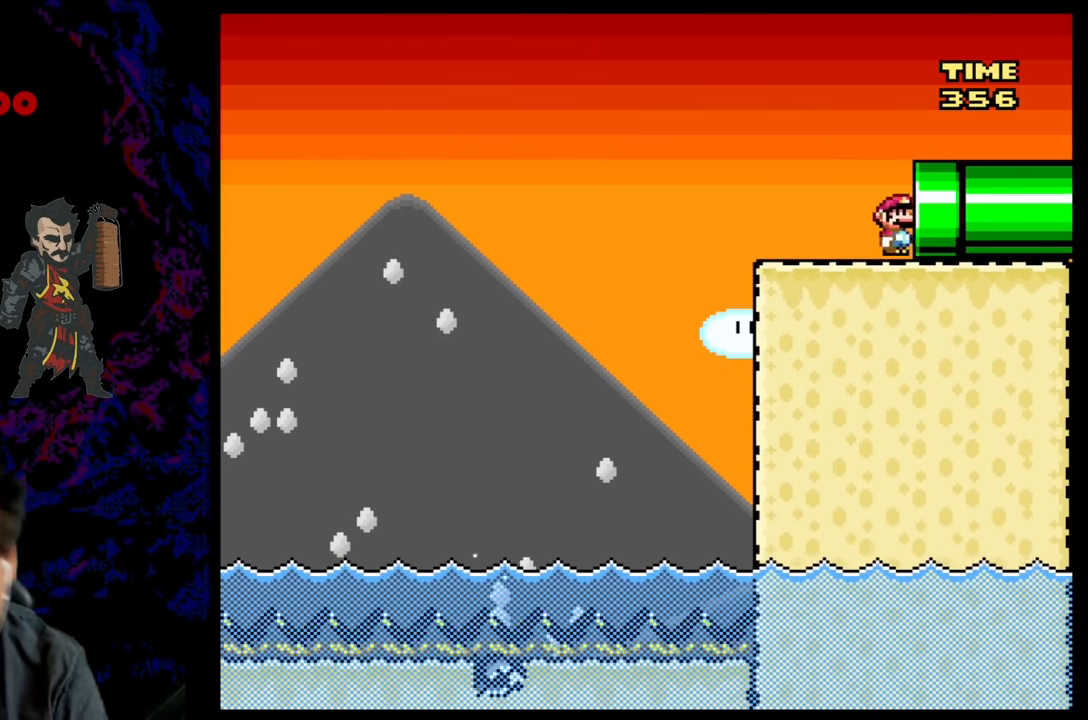
{"buttons": ["B", "Y"], "events": [[367, "DPAD_RIGHT", "up"]]}